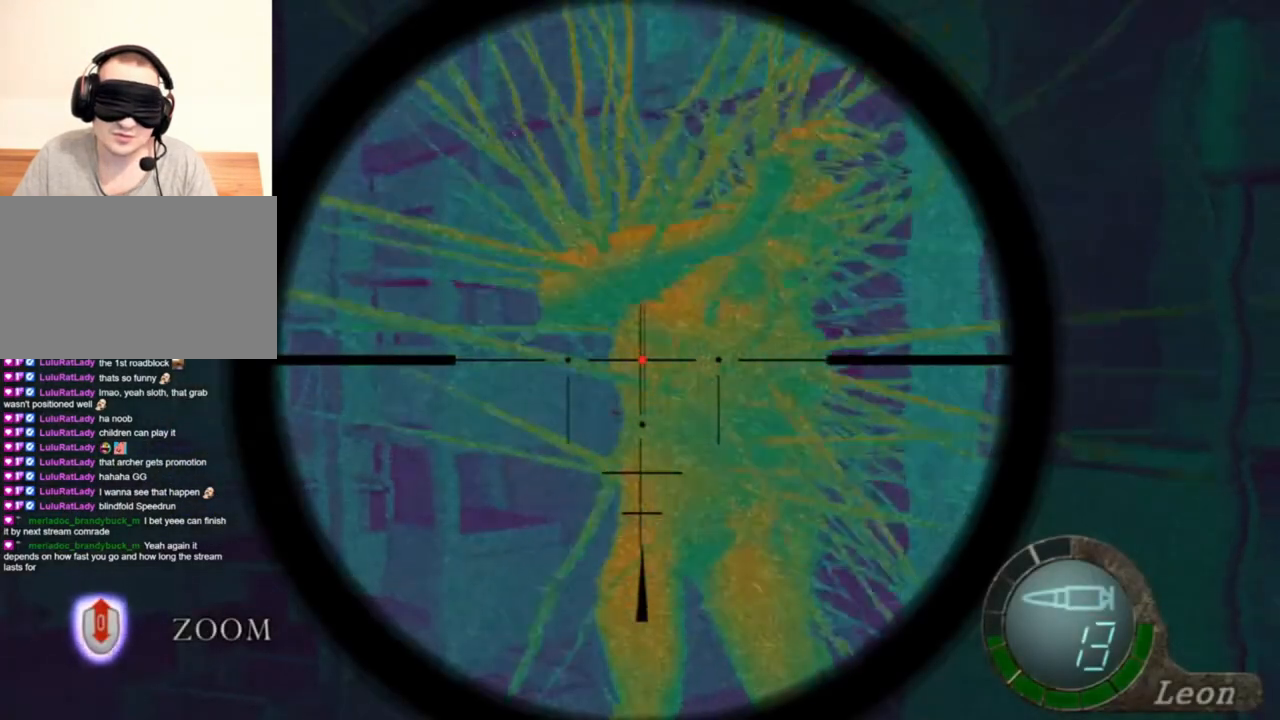
Gameplay with keyboard and mouse; each line is a JSON object with the keys and mouse buttons held at the frame after it. "events" lists presses ("down") and releases ("up") of "1", "2", "3", "4", "5", "a", "alt", "b", "c", "ctrl", "d", "e", "f", "g", "q", "r", "s", "shift", "space", "t", "tab", "tilde", "v", "w", "x", "z", "mouse_left", "mouse_wheel", "mouse_right", "mouse_mb4" and "mouse_mb5" between this image and that frame as [ms after this image, input, new state], when the widget could be followed in between. "mouse_left", "mouse_wheel", "mouse_right", "mouse_mb4", "mouse_mb5" = the "left", "wheel", "right", "mb4", "mb5" buttons of the "mouse" list. No other keys are recorded. "wheel" means that the mouse wheel is clicked or scrolled. Mouse movement is not recorded.
{"keys": [], "mouse": ["right"], "events": []}
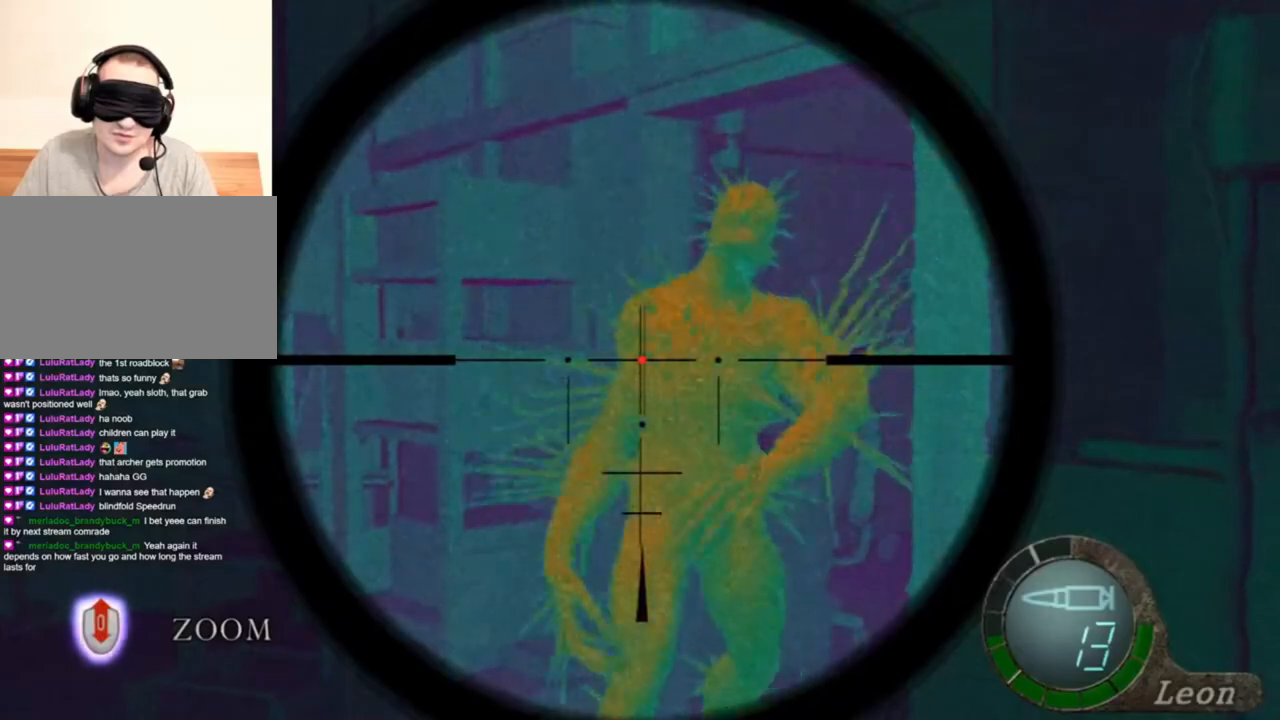
{"keys": [], "mouse": ["right"], "events": [[250, "tab", "down"], [383, "tab", "up"]]}
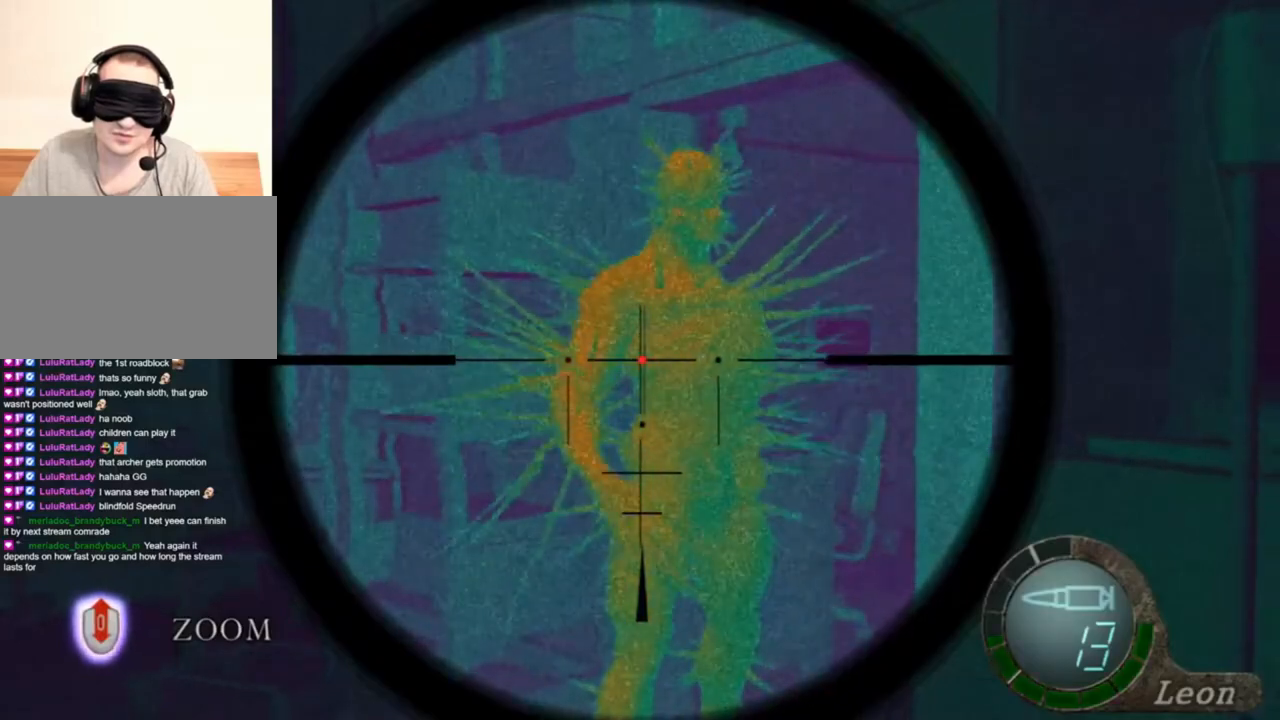
{"keys": [], "mouse": ["right"], "events": [[216, "tab", "down"], [383, "tab", "up"]]}
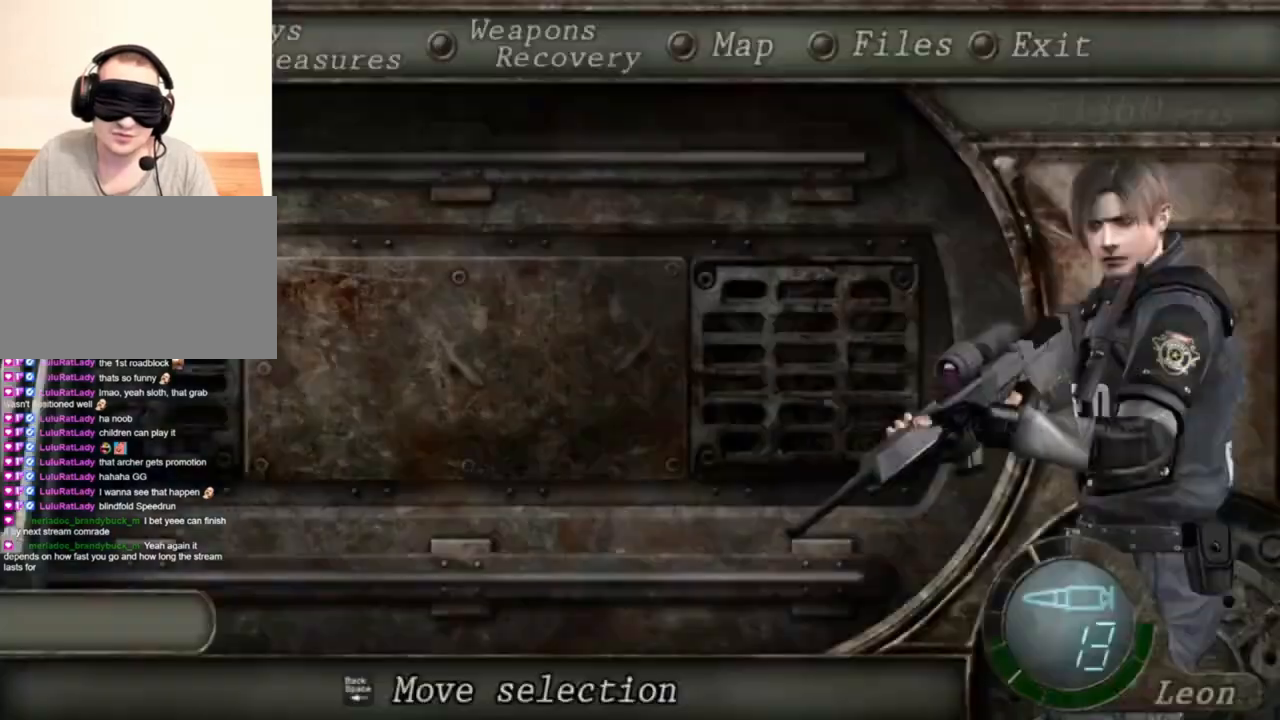
{"keys": [], "mouse": ["right"], "events": [[183, "tab", "down"], [316, "tab", "up"]]}
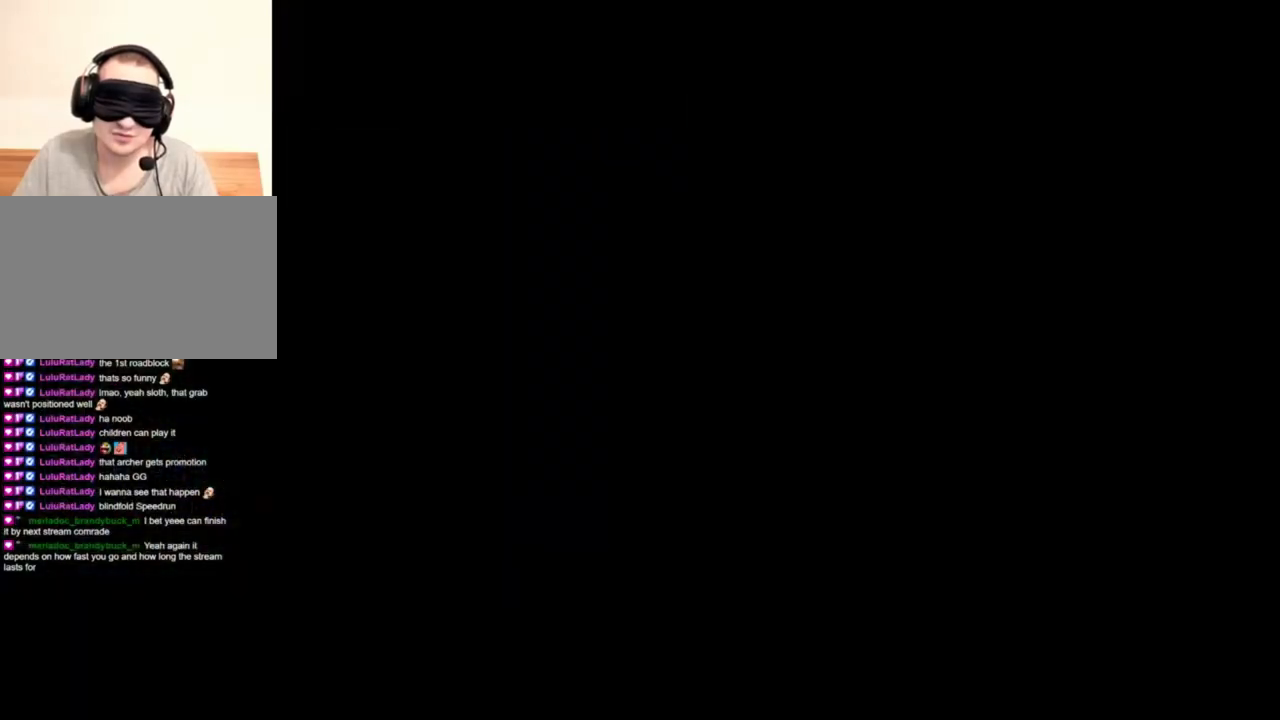
{"keys": [], "mouse": ["right"], "events": [[350, "tab", "down"], [483, "tab", "up"]]}
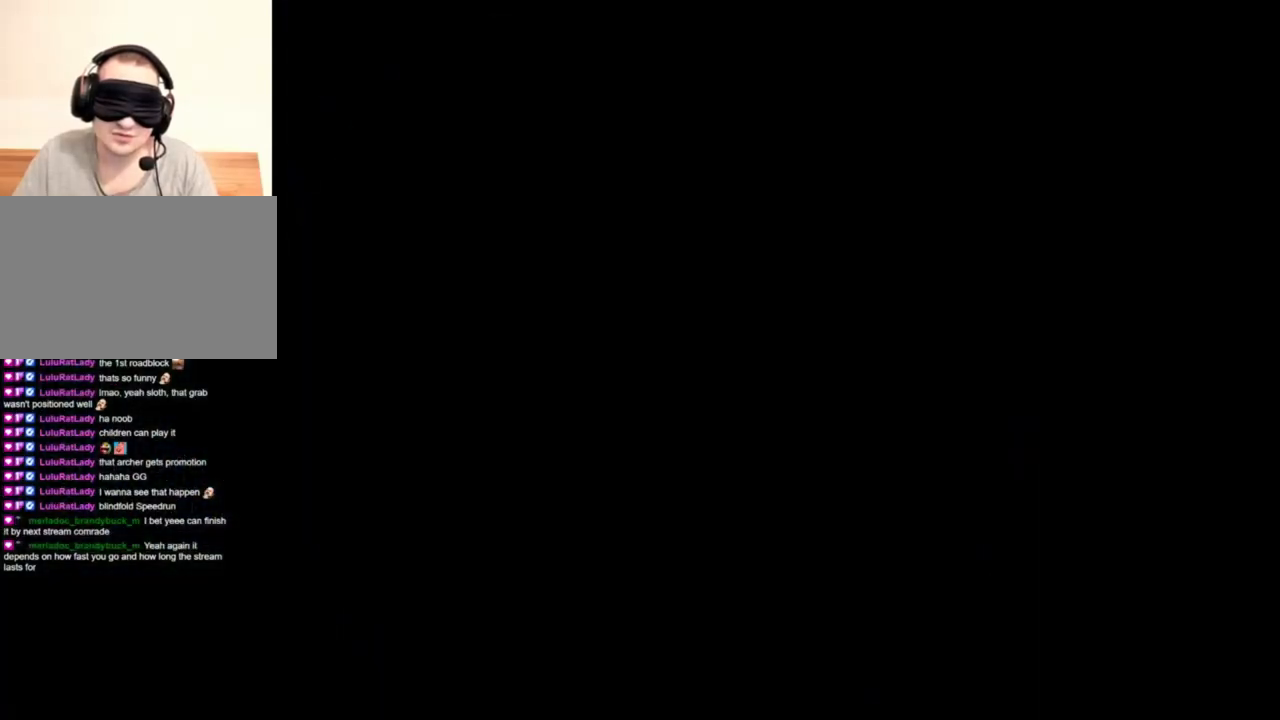
{"keys": [], "mouse": ["right"], "events": []}
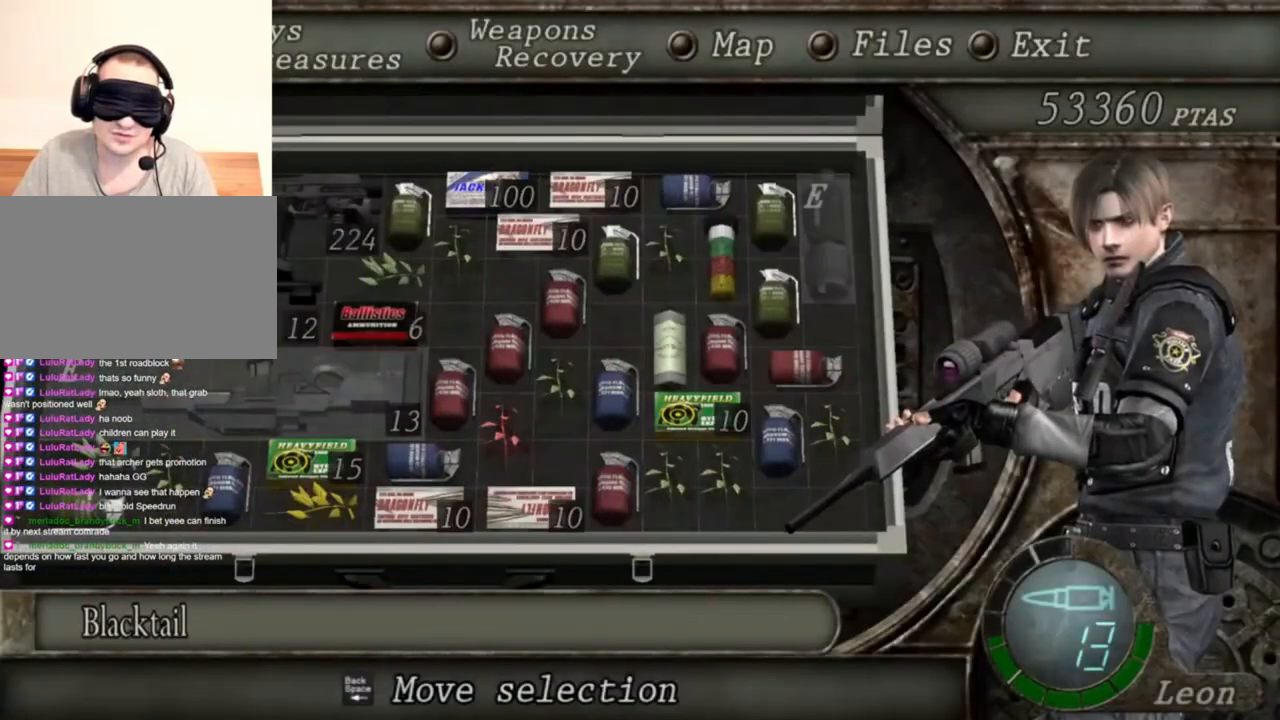
{"keys": [], "mouse": ["right"], "events": [[383, "tab", "down"], [450, "tab", "up"]]}
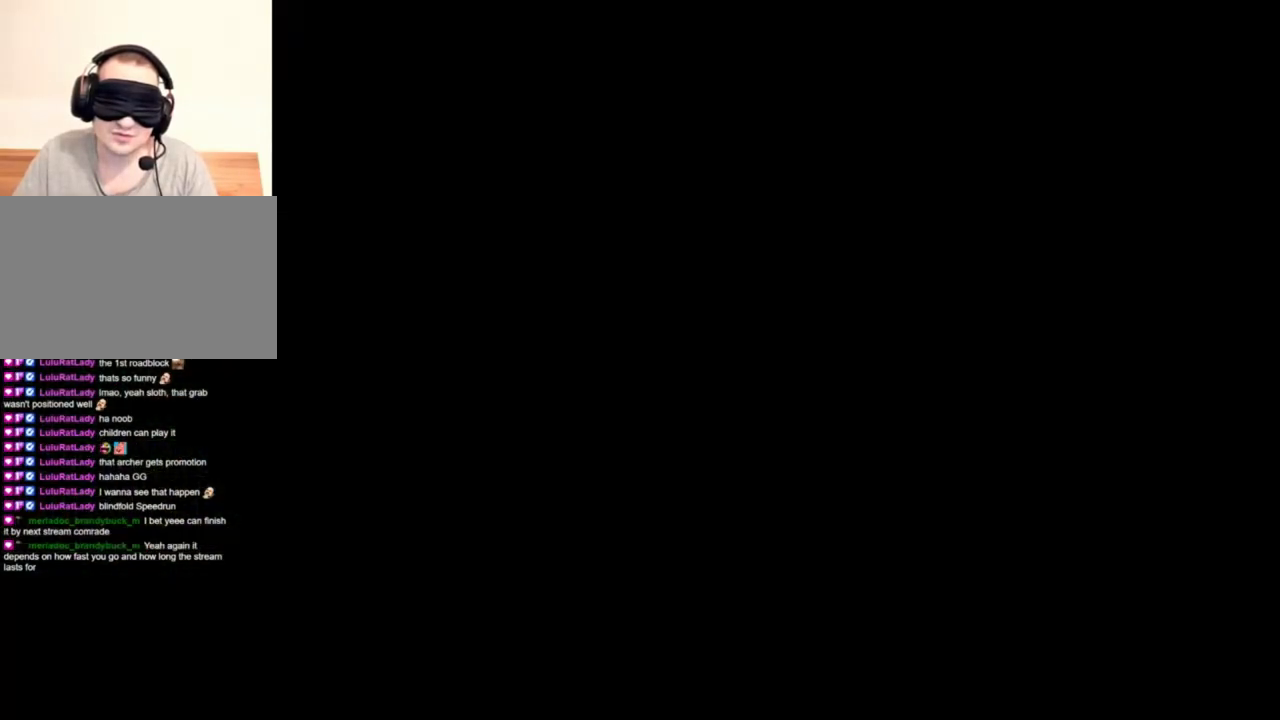
{"keys": [], "mouse": ["right"], "events": []}
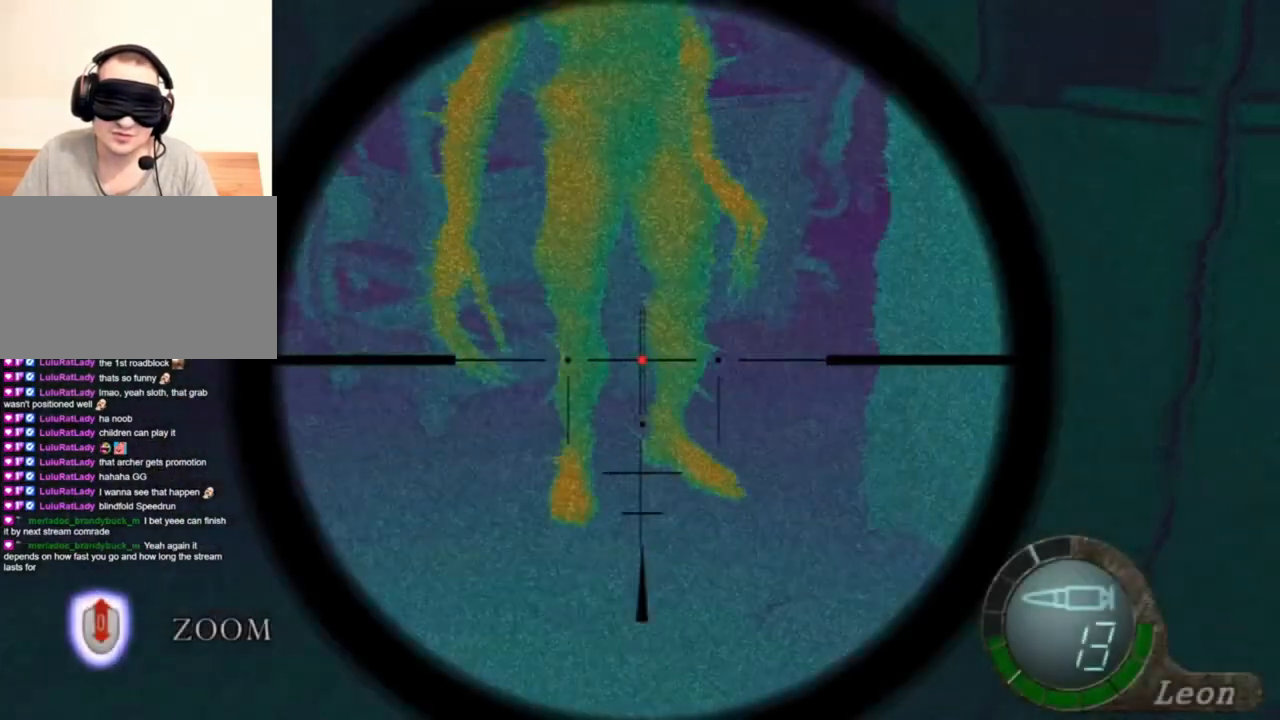
{"keys": [], "mouse": ["right"], "events": [[150, "tab", "down"], [316, "tab", "up"]]}
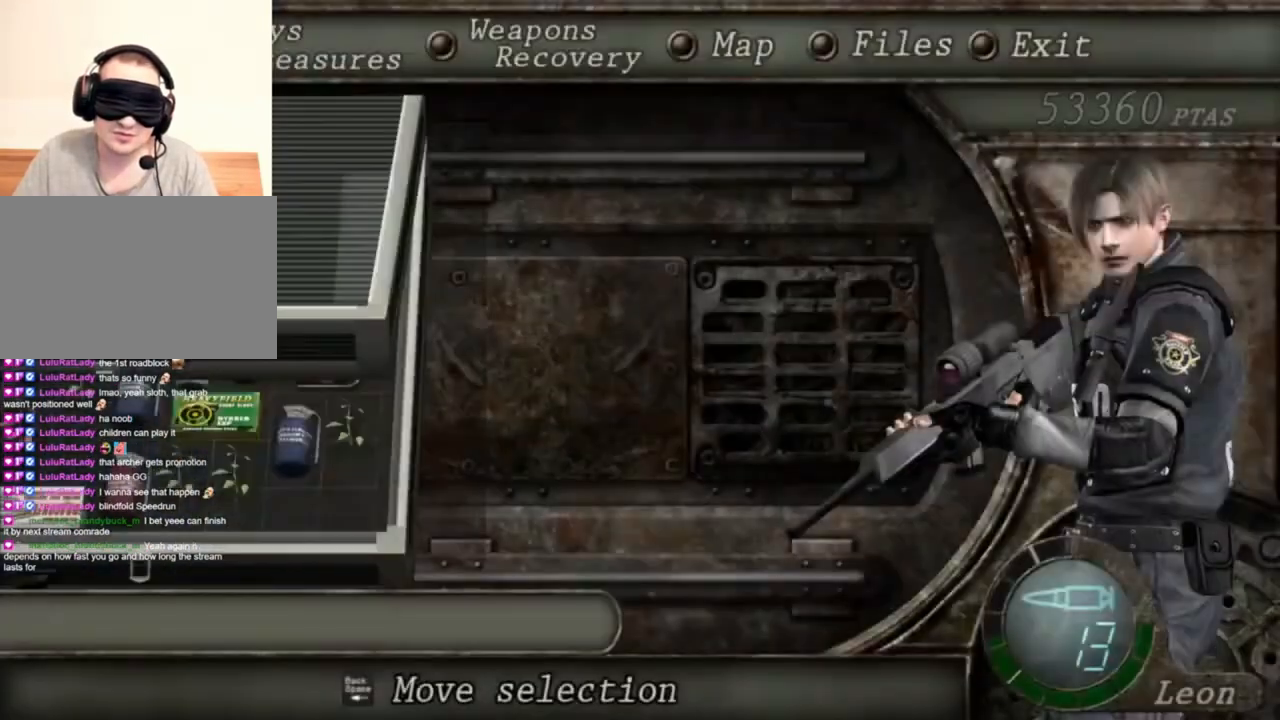
{"keys": [], "mouse": ["right"], "events": []}
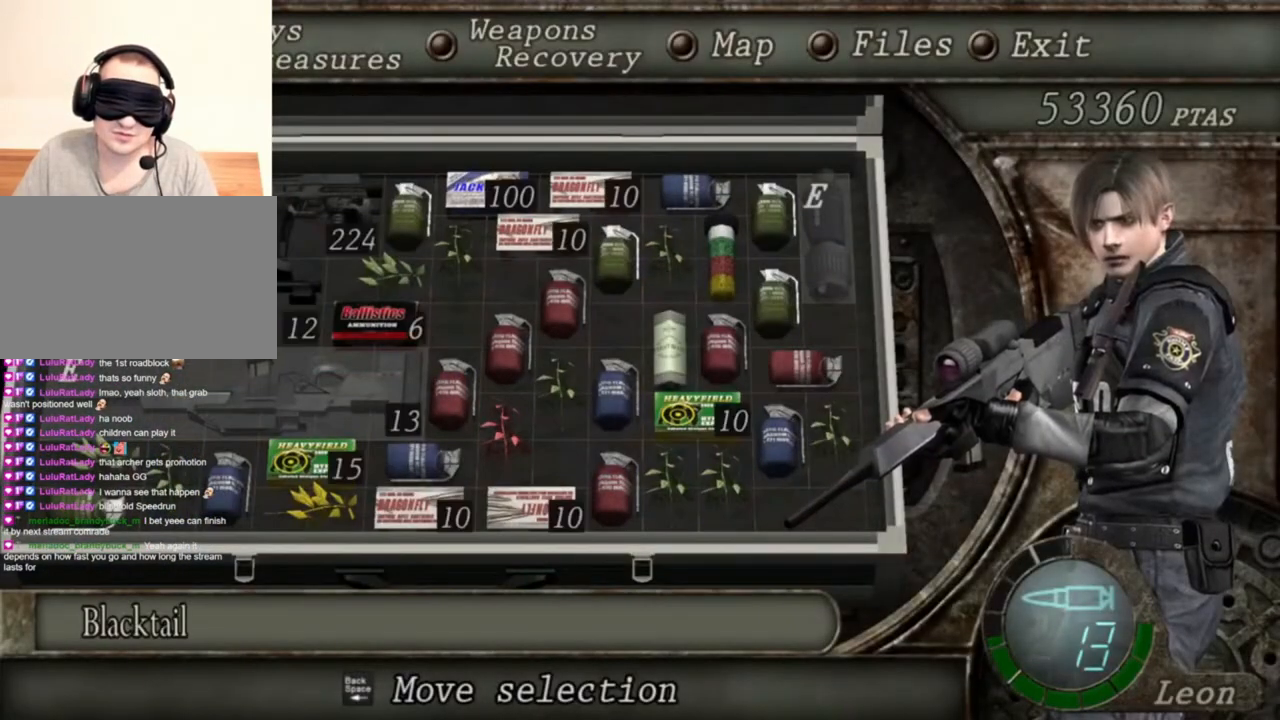
{"keys": [], "mouse": ["right"], "events": []}
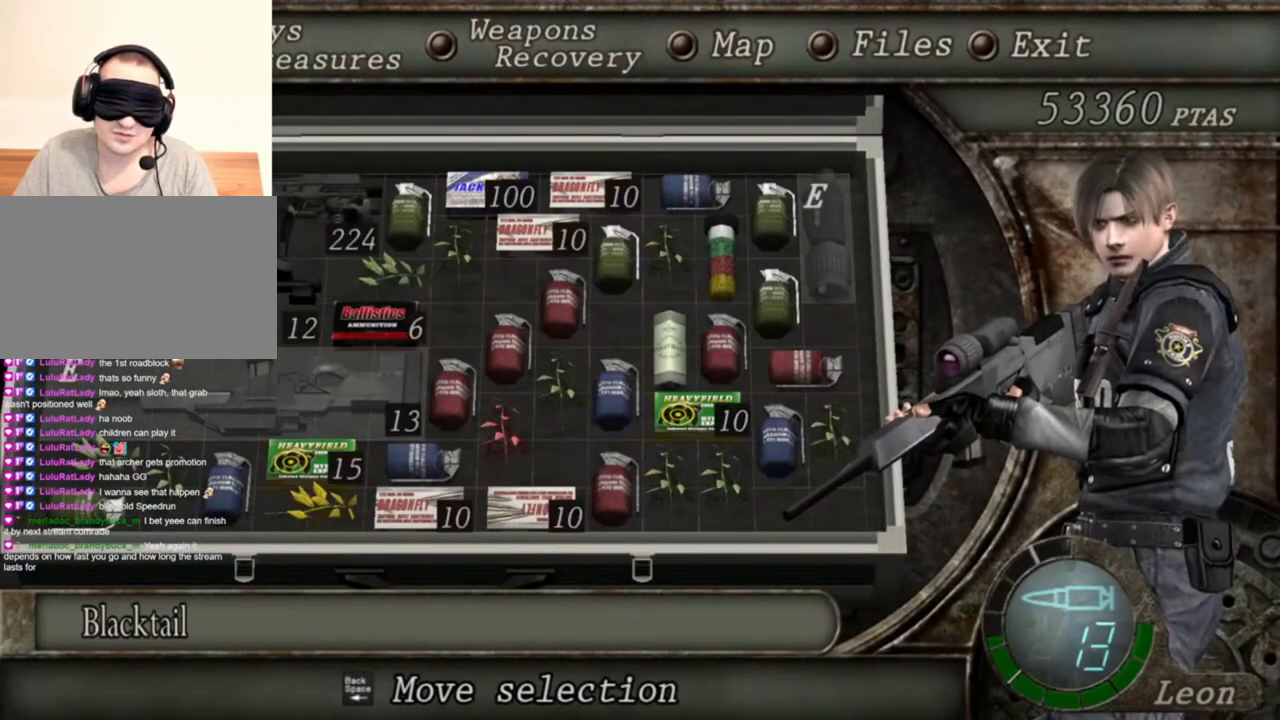
{"keys": [], "mouse": ["right"], "events": []}
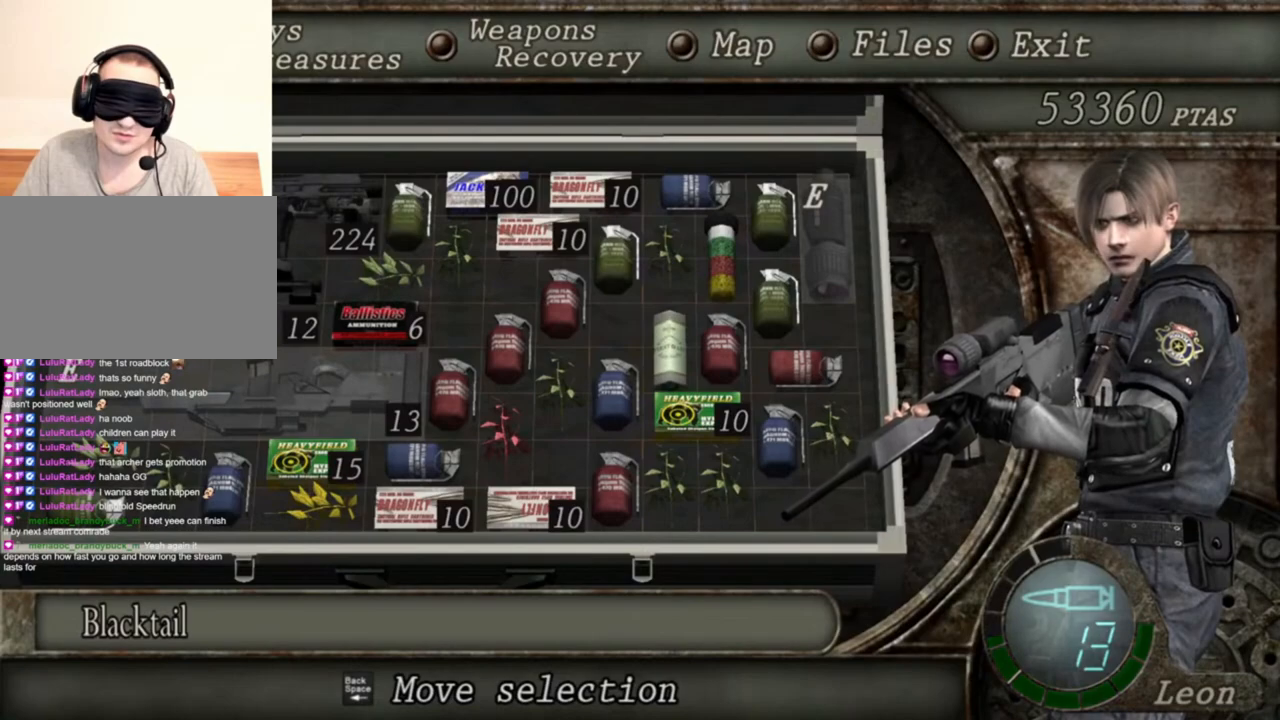
{"keys": [], "mouse": ["right"], "events": []}
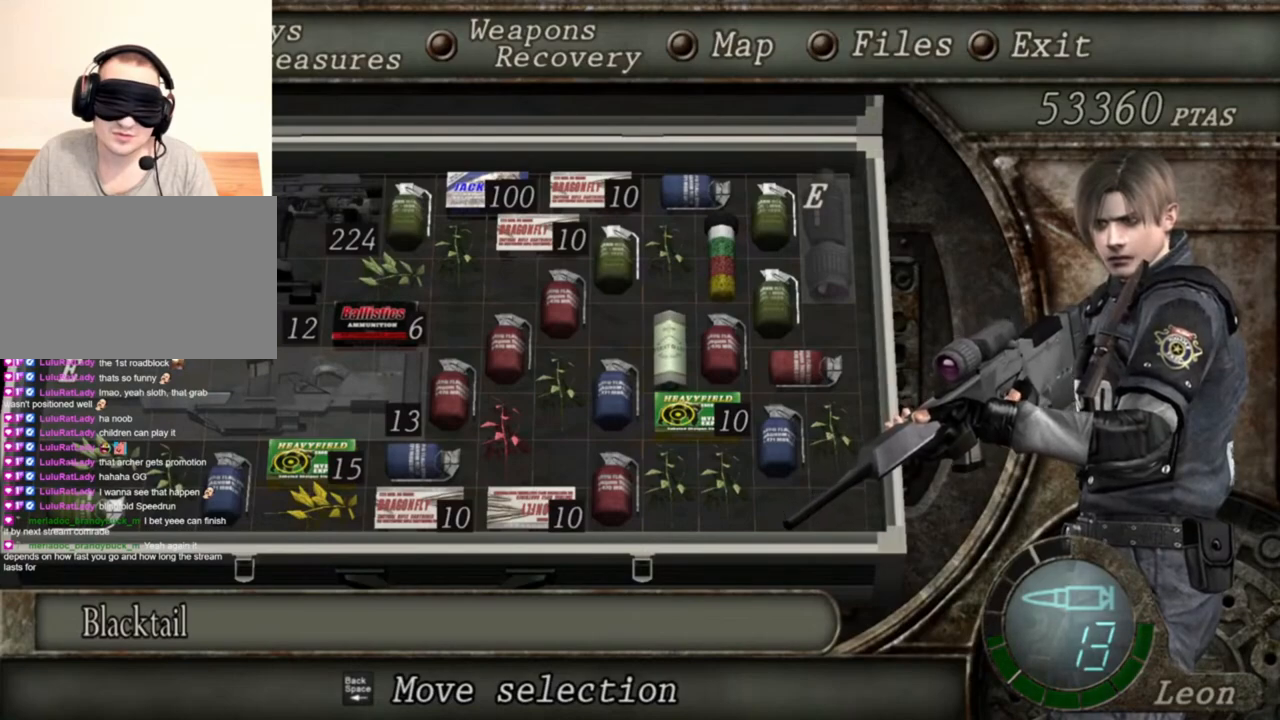
{"keys": [], "mouse": ["right"], "events": []}
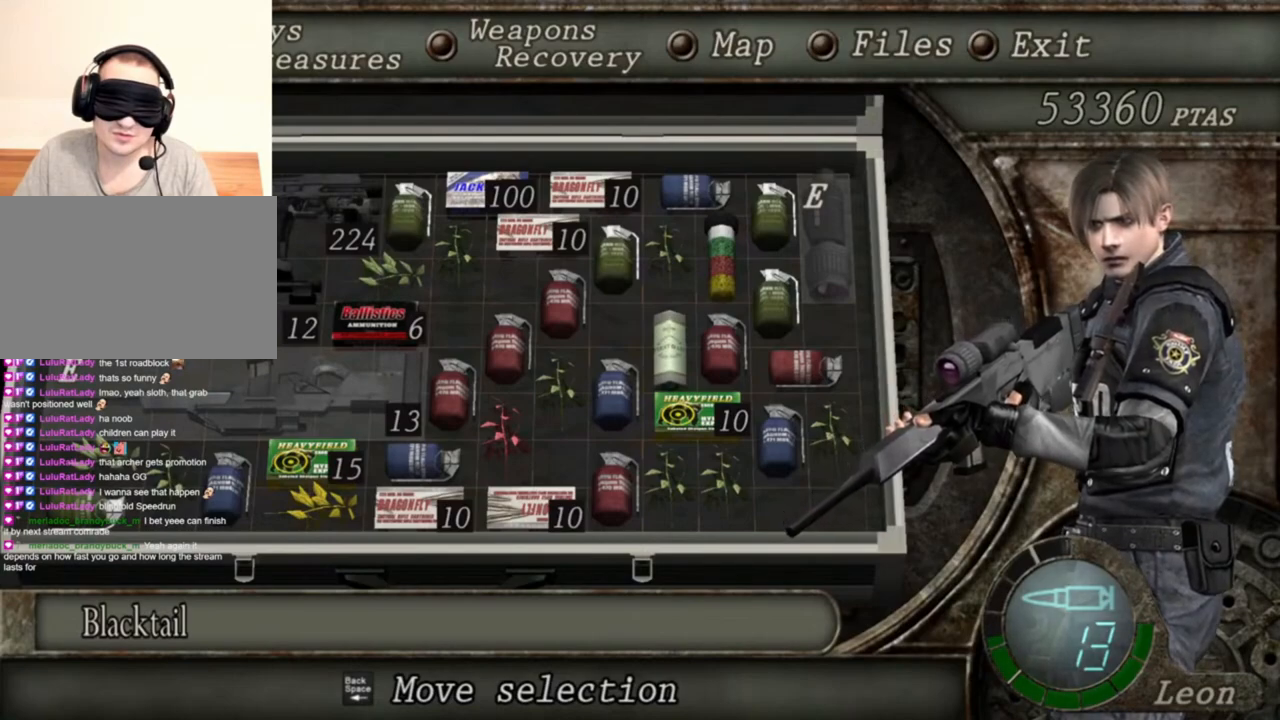
{"keys": [], "mouse": ["right"], "events": []}
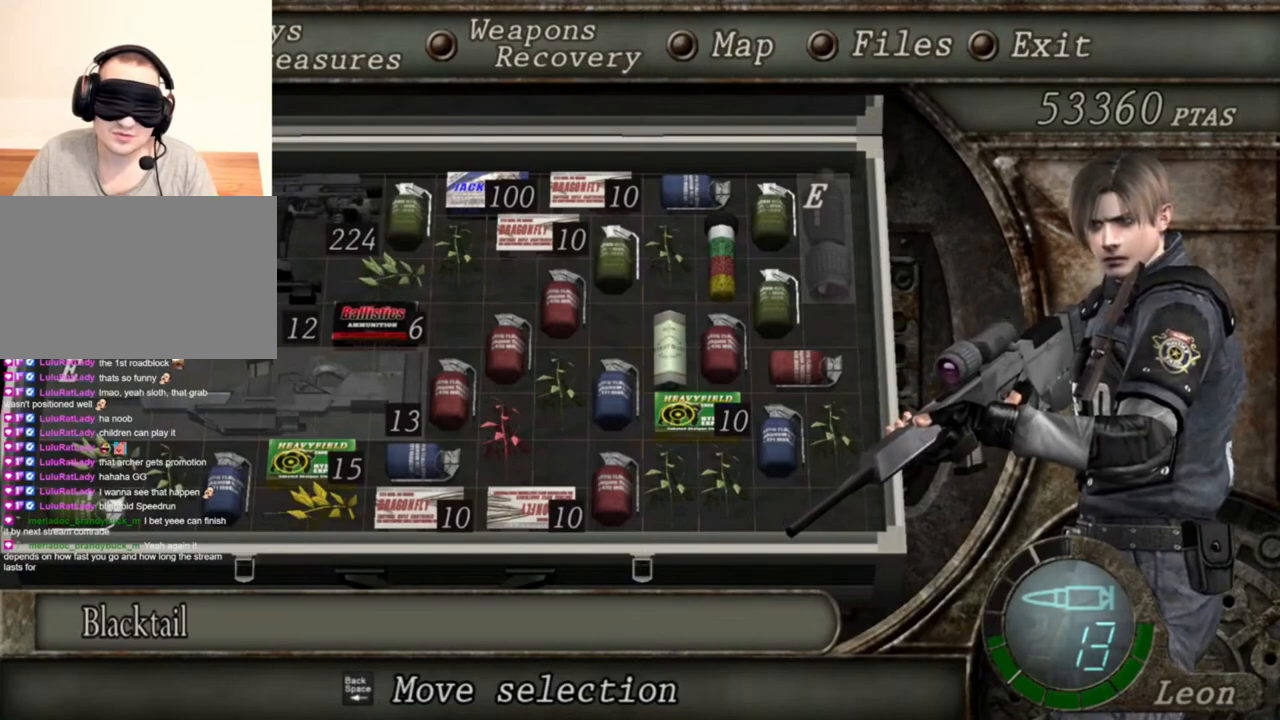
{"keys": [], "mouse": ["right"], "events": []}
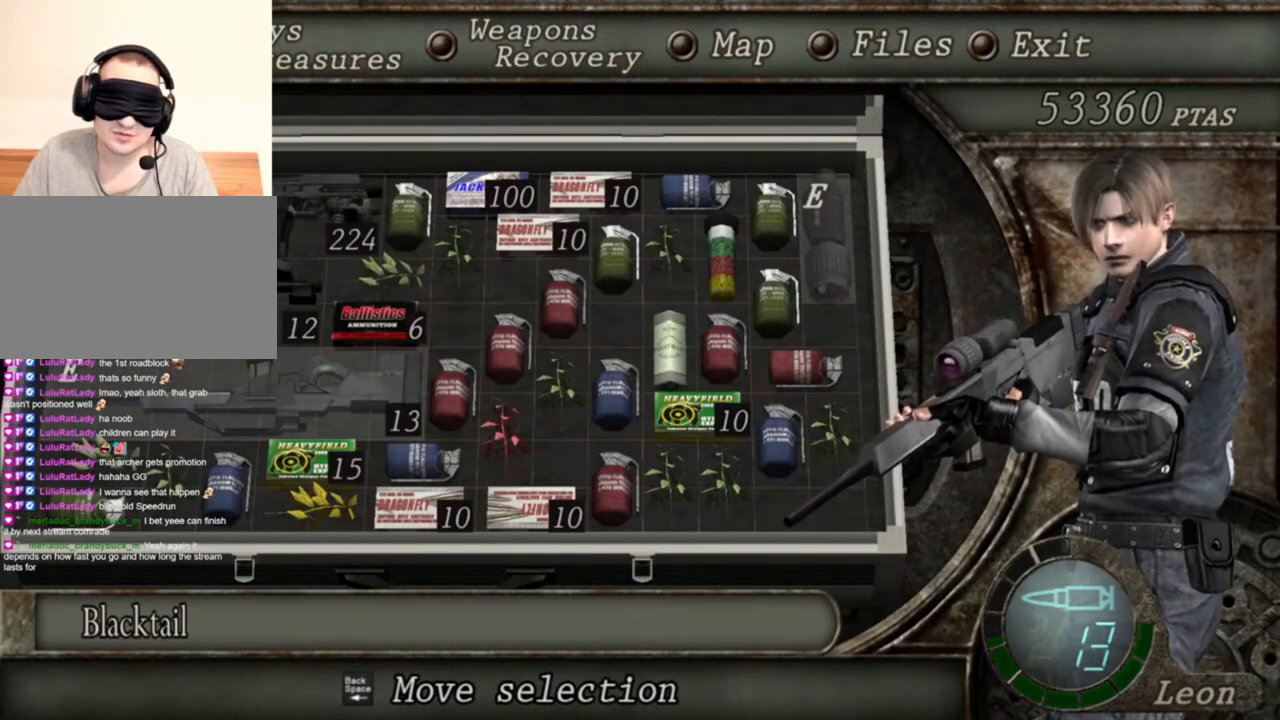
{"keys": [], "mouse": ["right"], "events": []}
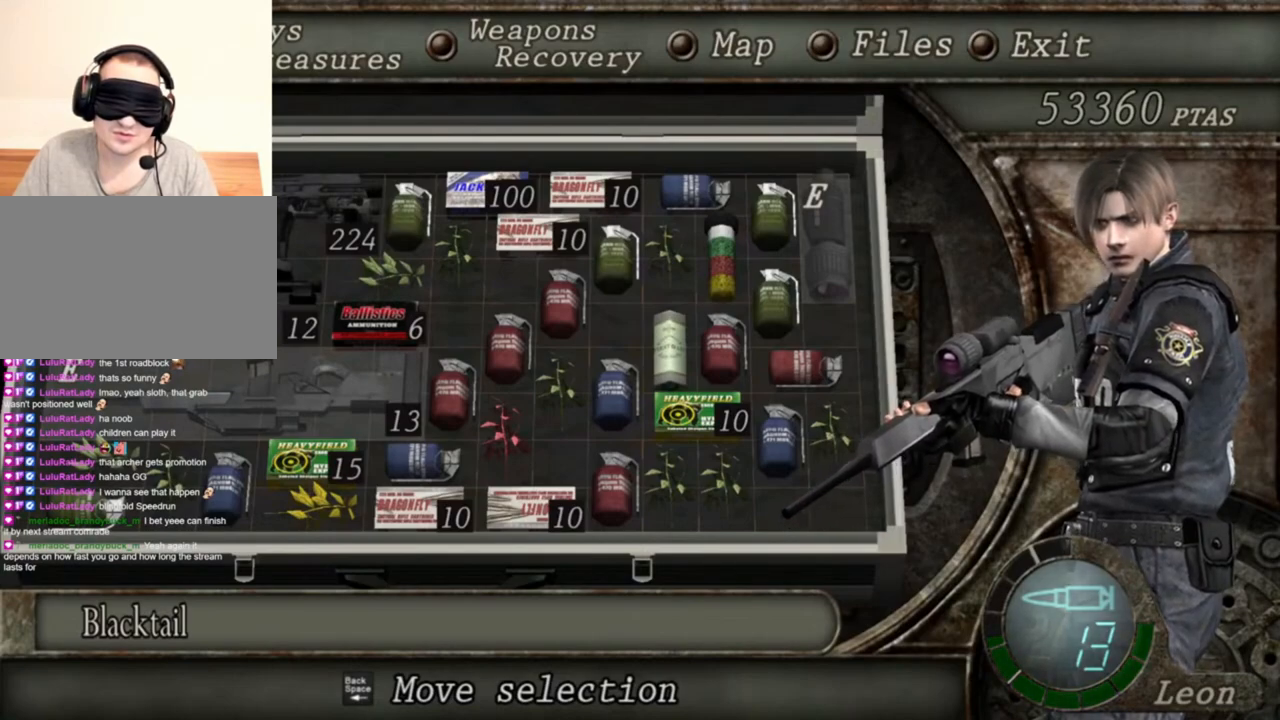
{"keys": [], "mouse": ["right"], "events": []}
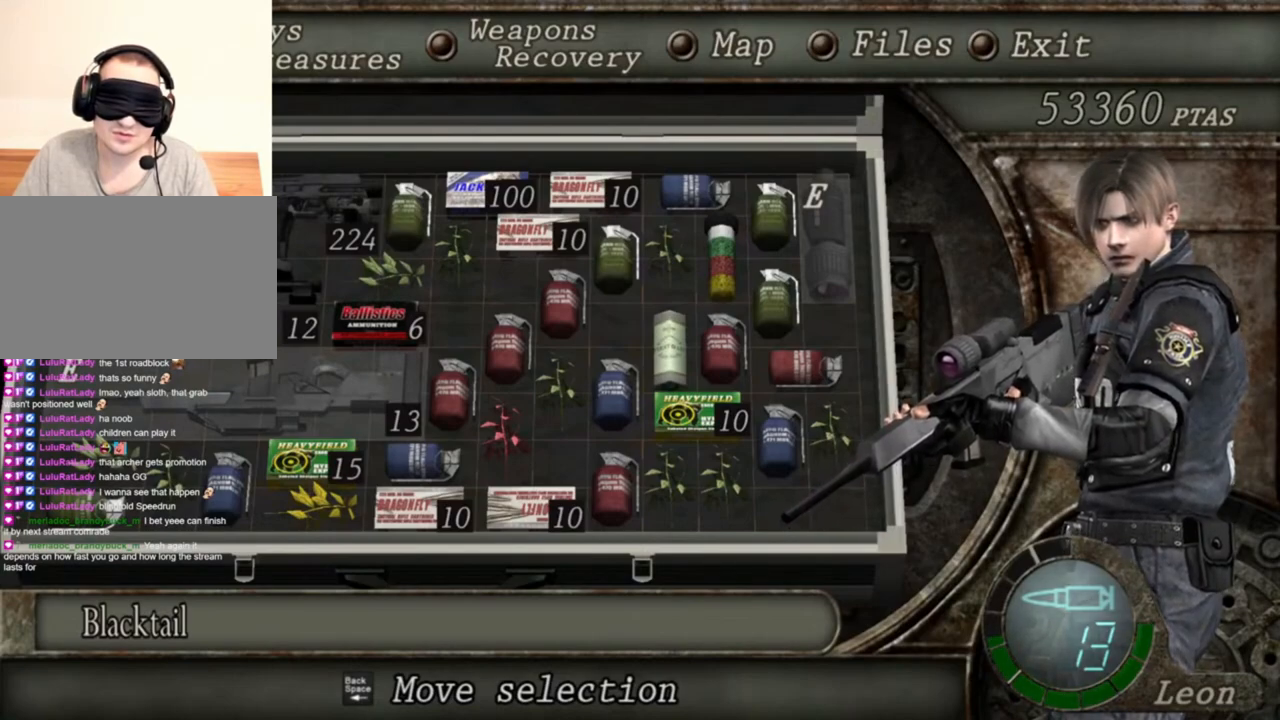
{"keys": [], "mouse": ["right"], "events": []}
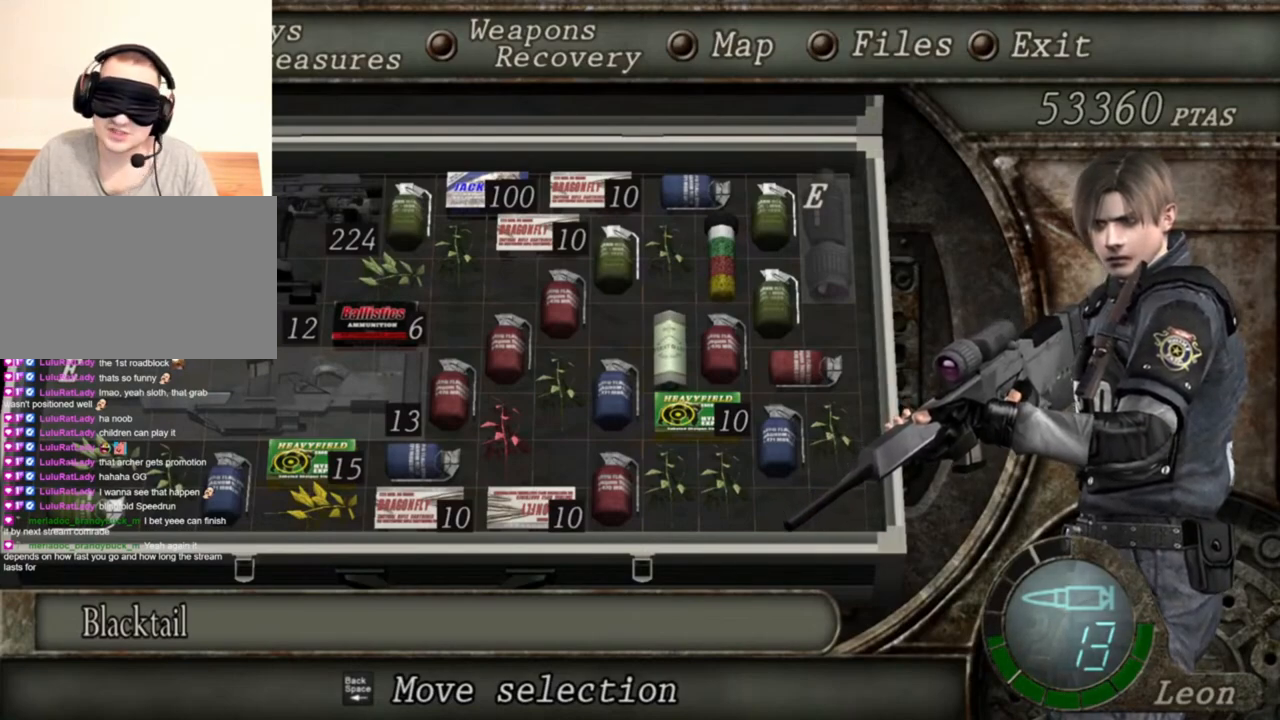
{"keys": [], "mouse": ["right"], "events": []}
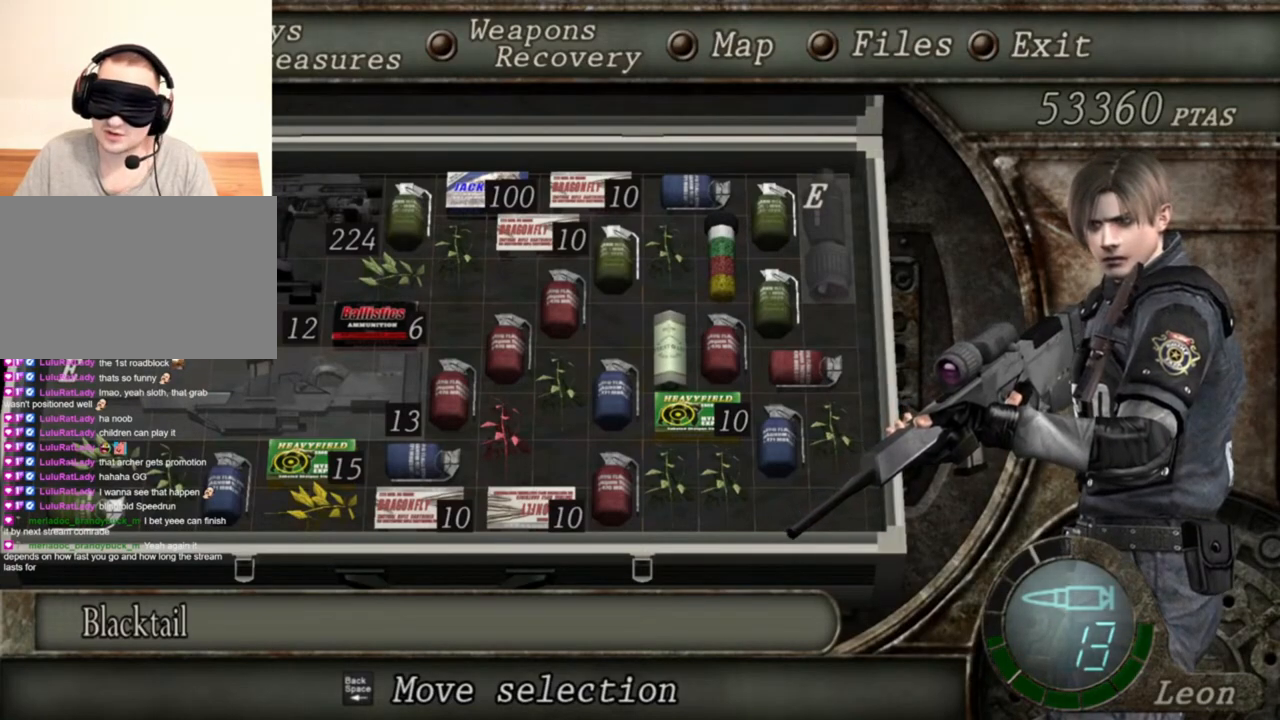
{"keys": [], "mouse": ["right"], "events": []}
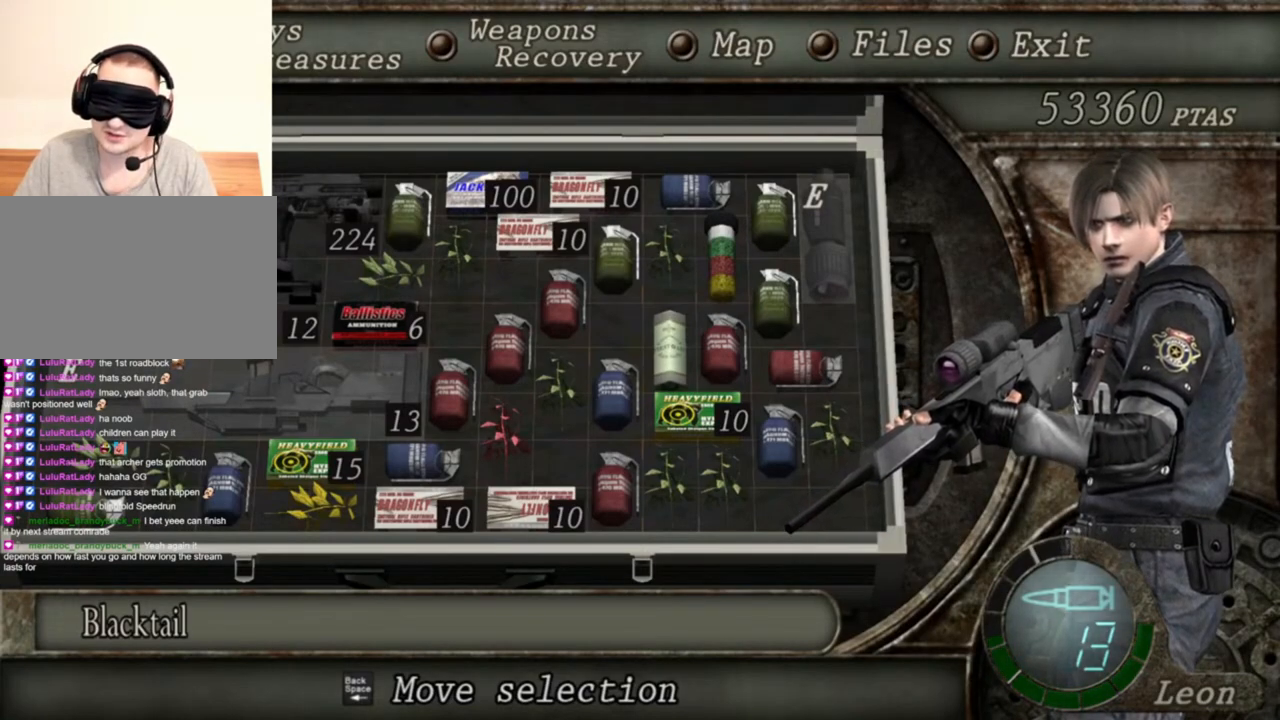
{"keys": [], "mouse": ["right"], "events": []}
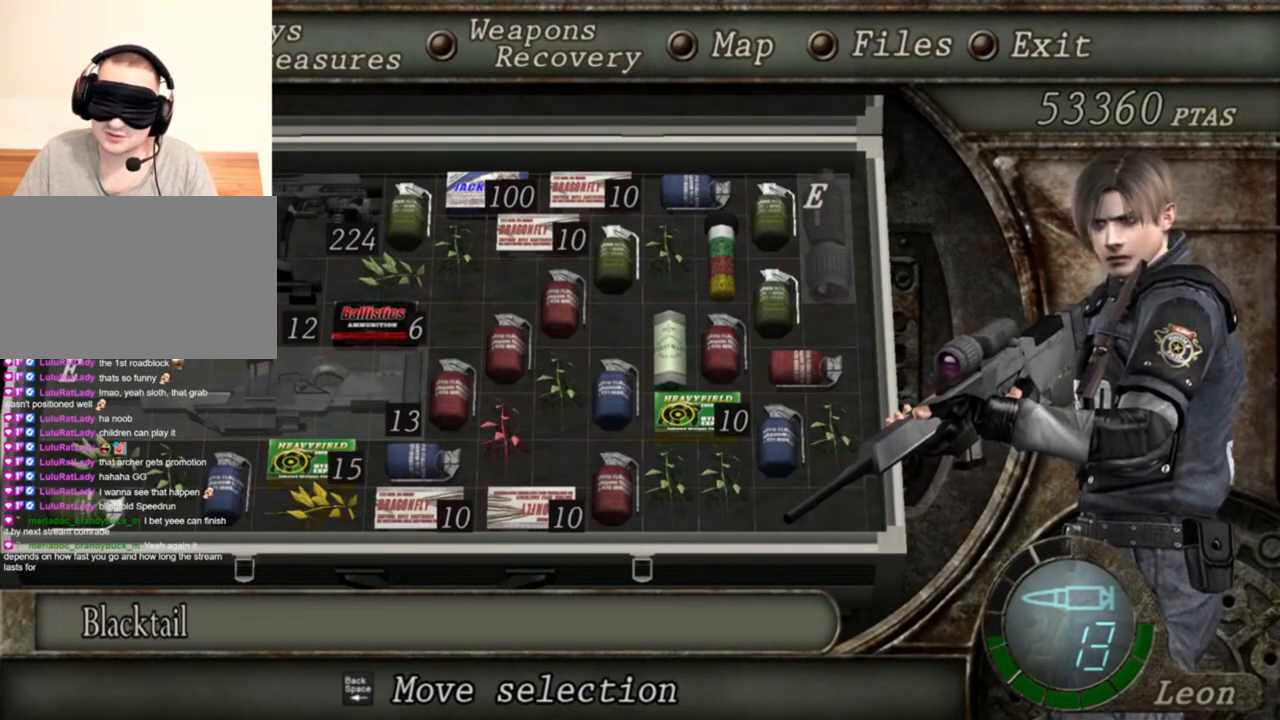
{"keys": [], "mouse": ["right"], "events": []}
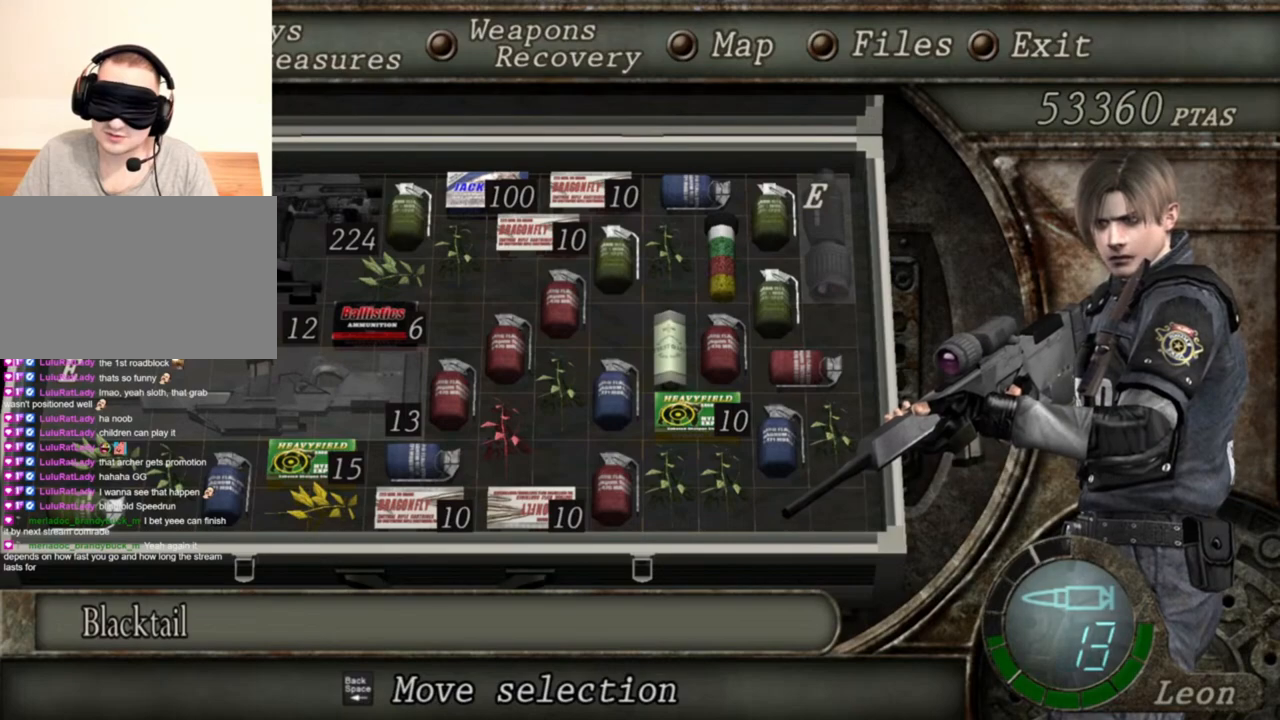
{"keys": [], "mouse": ["right"], "events": []}
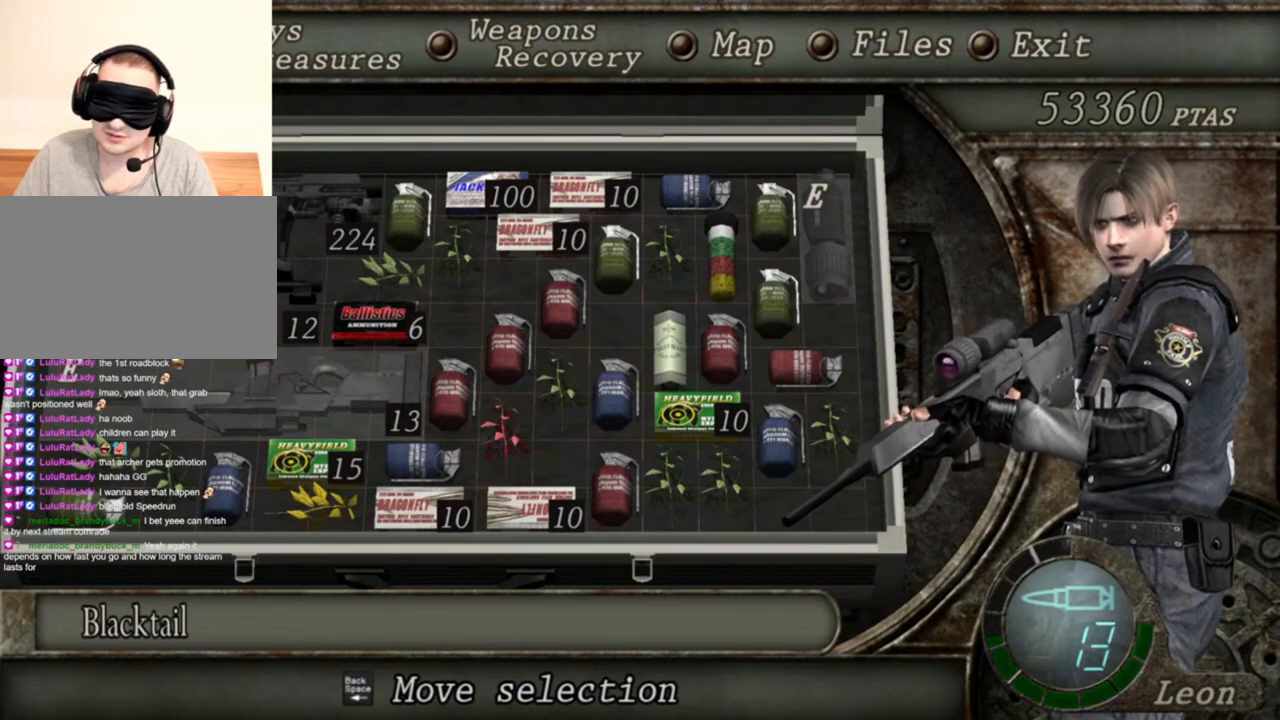
{"keys": [], "mouse": ["right"], "events": []}
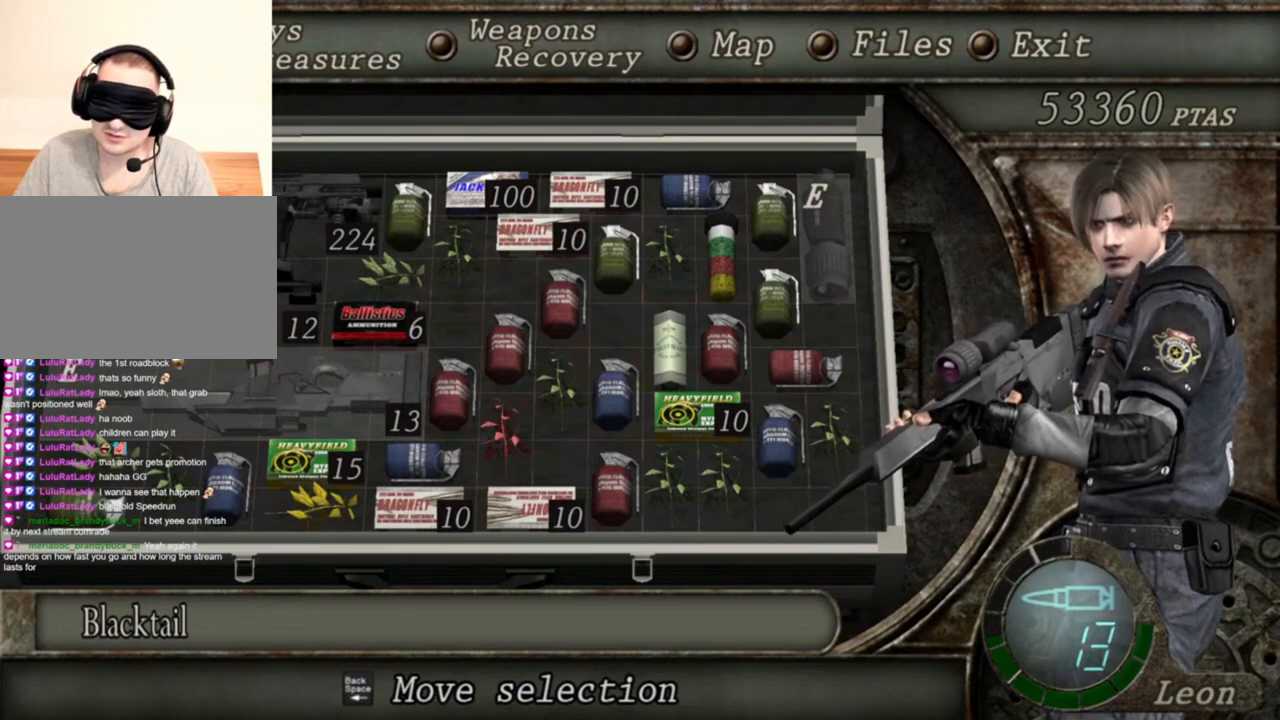
{"keys": [], "mouse": ["right"], "events": []}
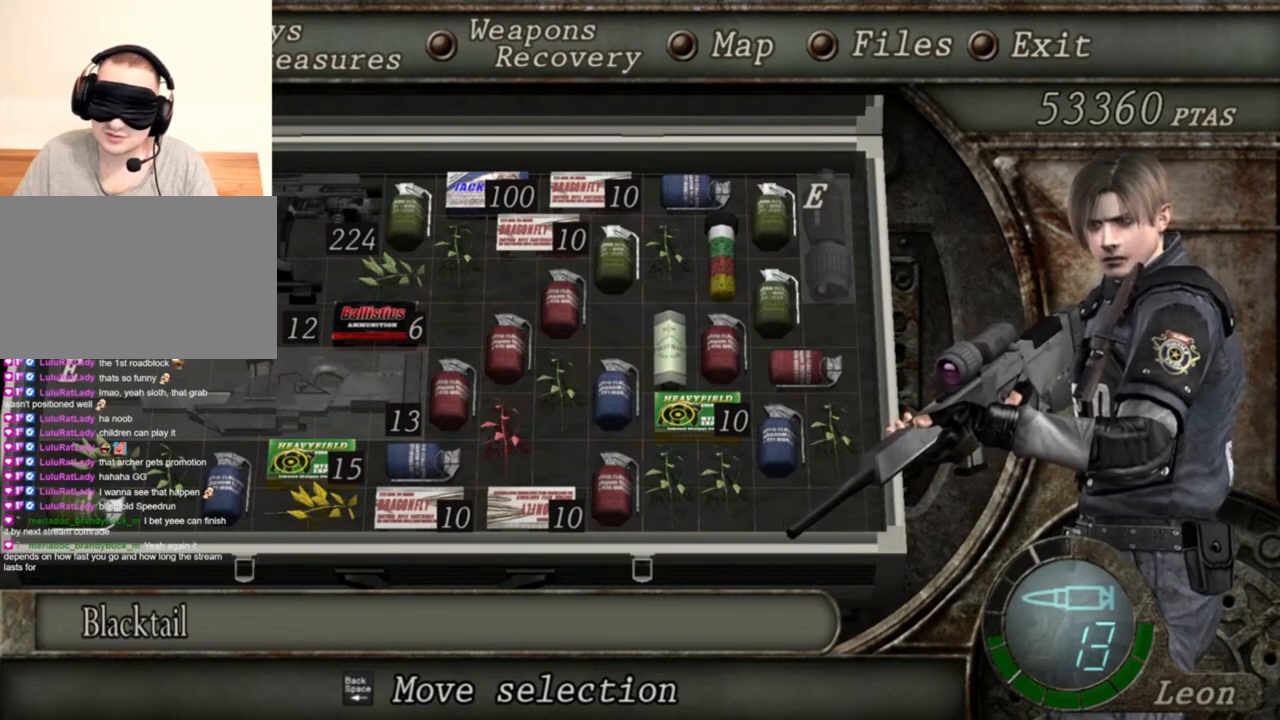
{"keys": [], "mouse": [], "events": [[216, "mouse_right", "up"], [316, "tab", "down"], [383, "tab", "up"]]}
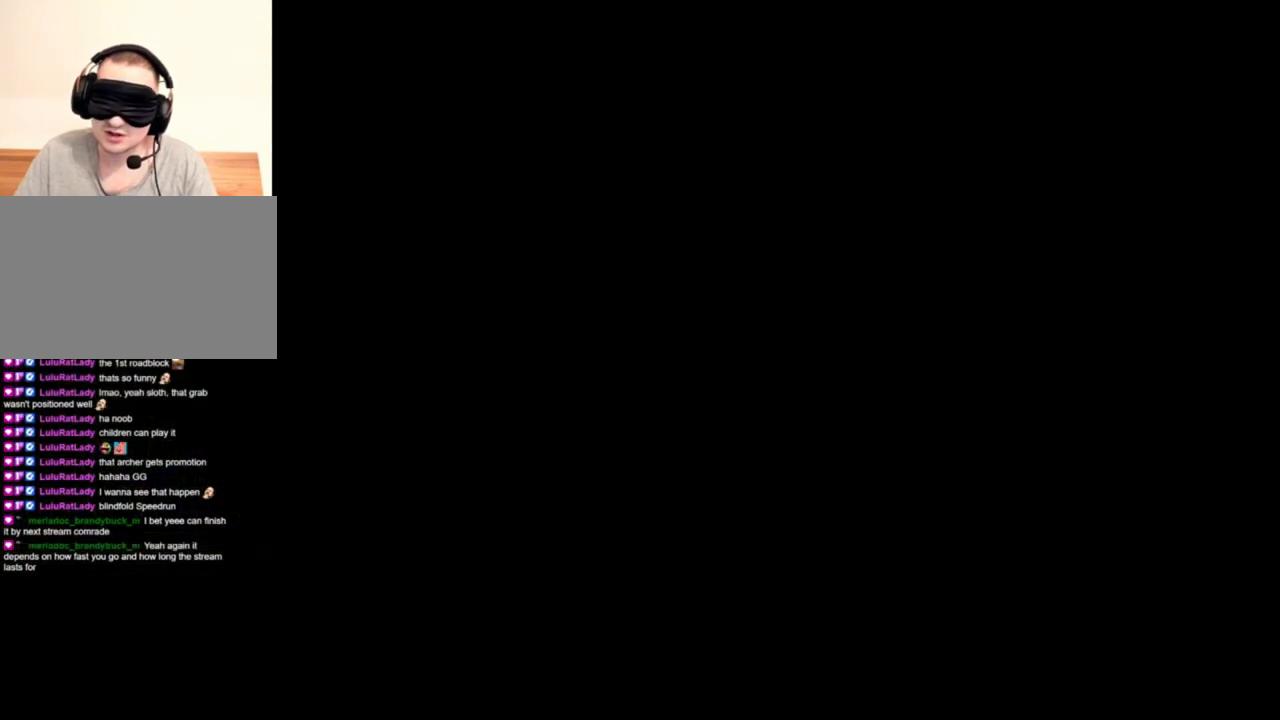
{"keys": [], "mouse": [], "events": [[16, "s", "down"], [216, "a", "down"], [383, "a", "up"], [383, "s", "up"], [383, "tab", "down"], [483, "tab", "up"]]}